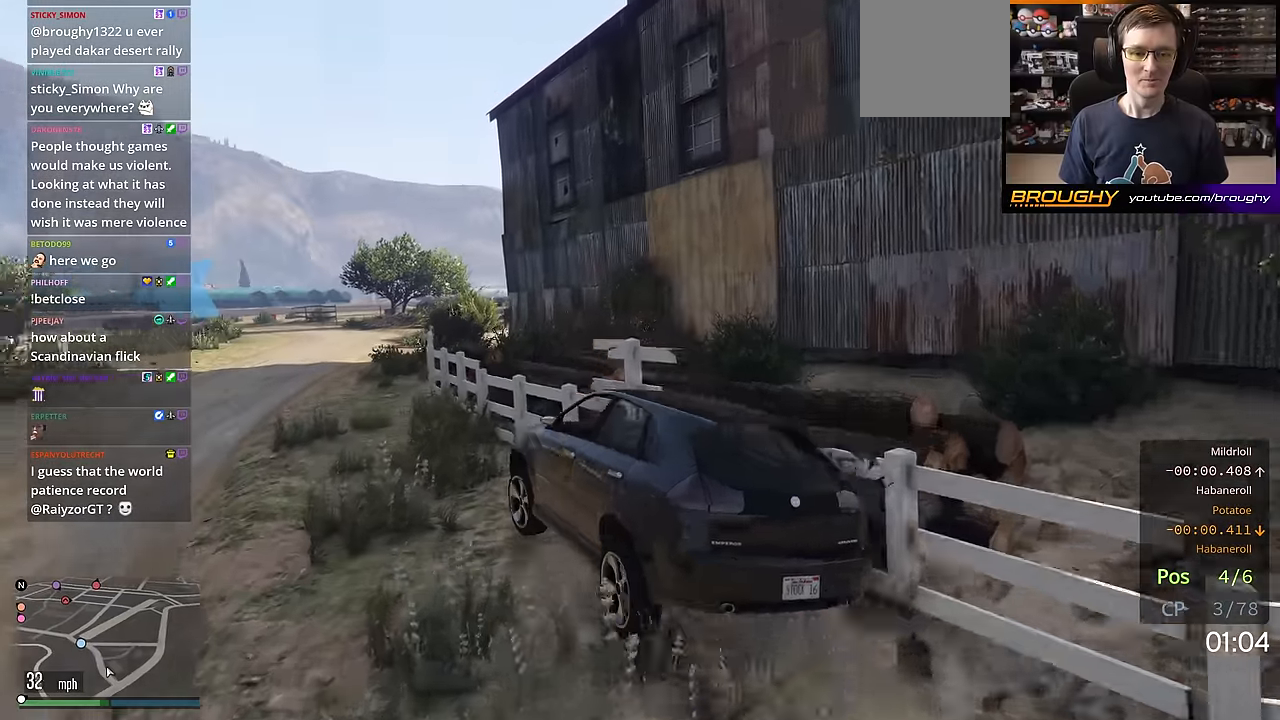
Gameplay with a controller (Xbox layout); each line is a JSON object with the inputs held at the frame after it. "events" lists button and stick changes between this image and that frame as [ms after this image, input, new state], when the widget could be followed in between.
{"buttons": ["R2"], "left_stick": "center", "right_stick": "center", "events": [[100, "left_stick", "center"], [284, "R2", "down"], [301, "left_stick", "right"], [417, "left_stick", "center"]]}
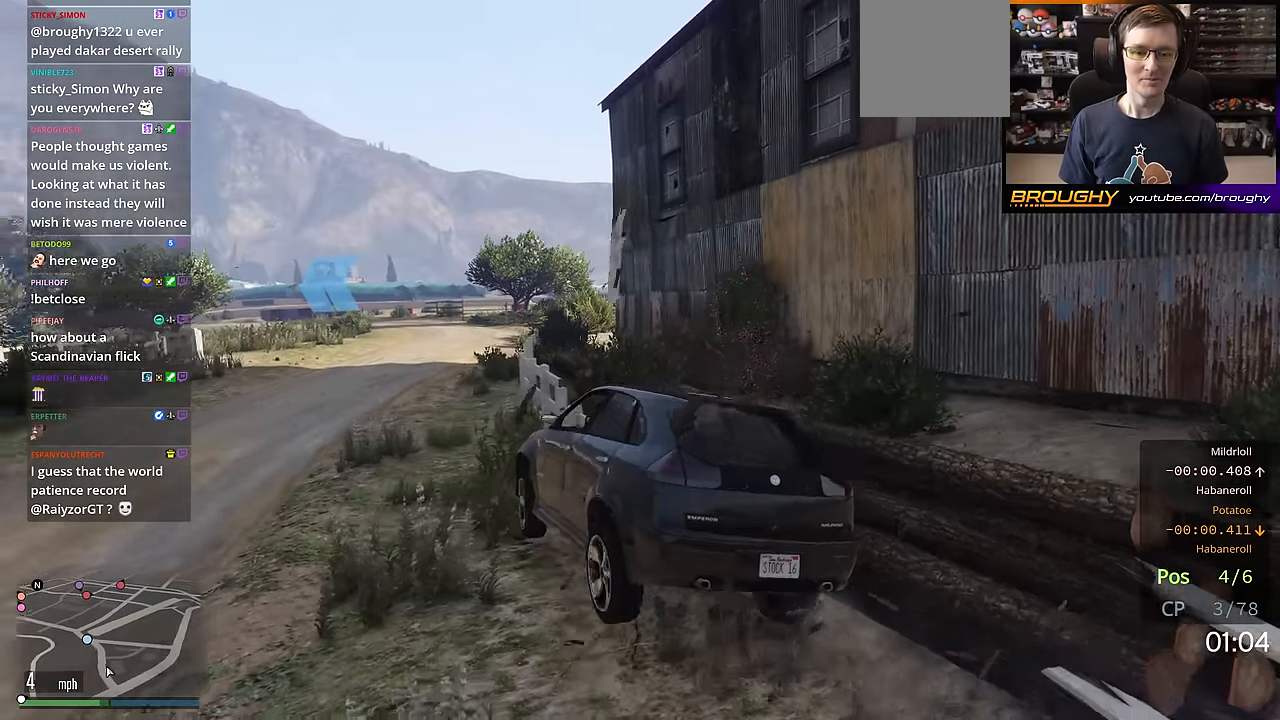
{"buttons": ["R2"], "left_stick": "center", "right_stick": "center", "events": [[16, "left_stick", "left"], [233, "left_stick", "center"]]}
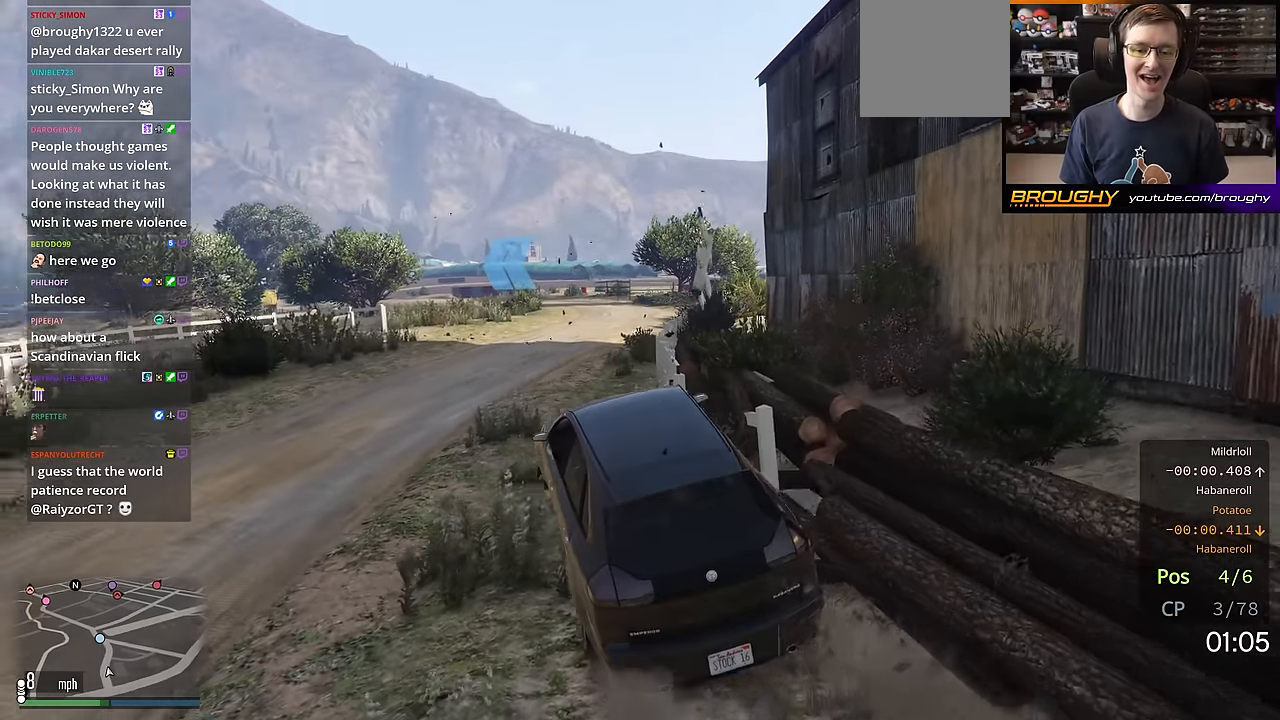
{"buttons": ["R2"], "left_stick": "right", "right_stick": "center", "events": [[434, "left_stick", "right"]]}
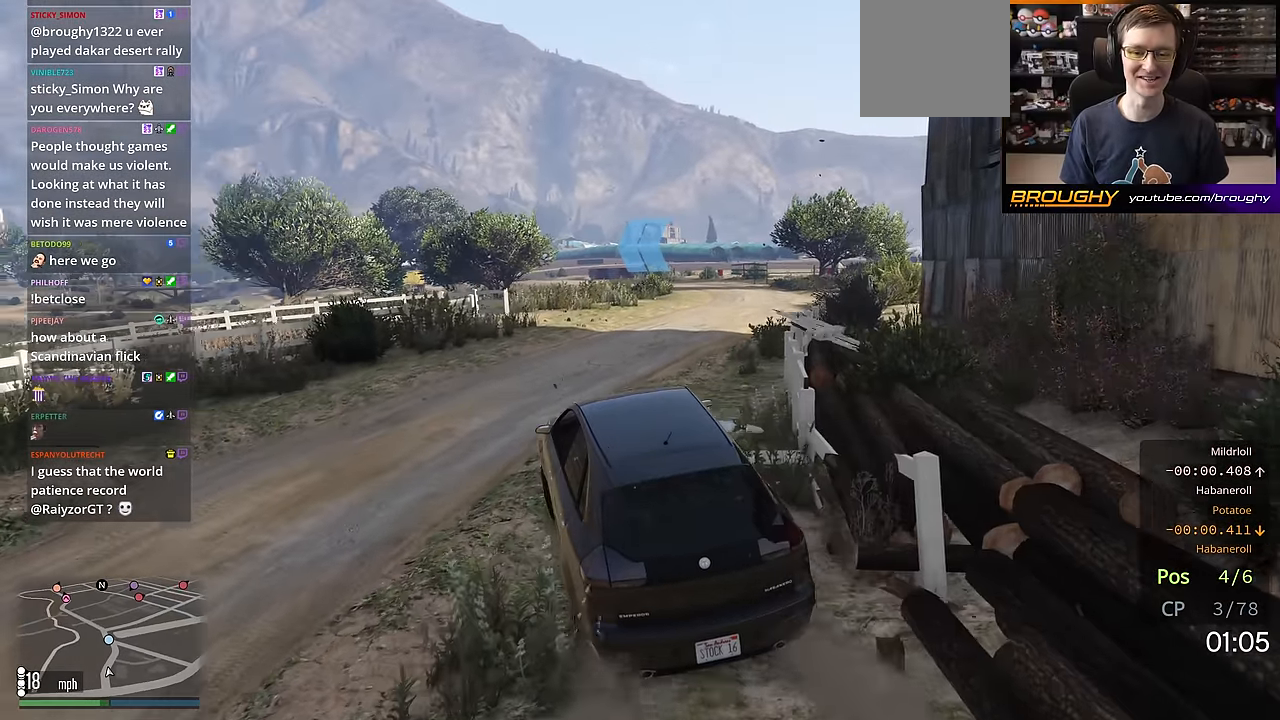
{"buttons": ["R2"], "left_stick": "center", "right_stick": "center", "events": [[100, "left_stick", "center"], [233, "left_stick", "right"], [450, "left_stick", "center"]]}
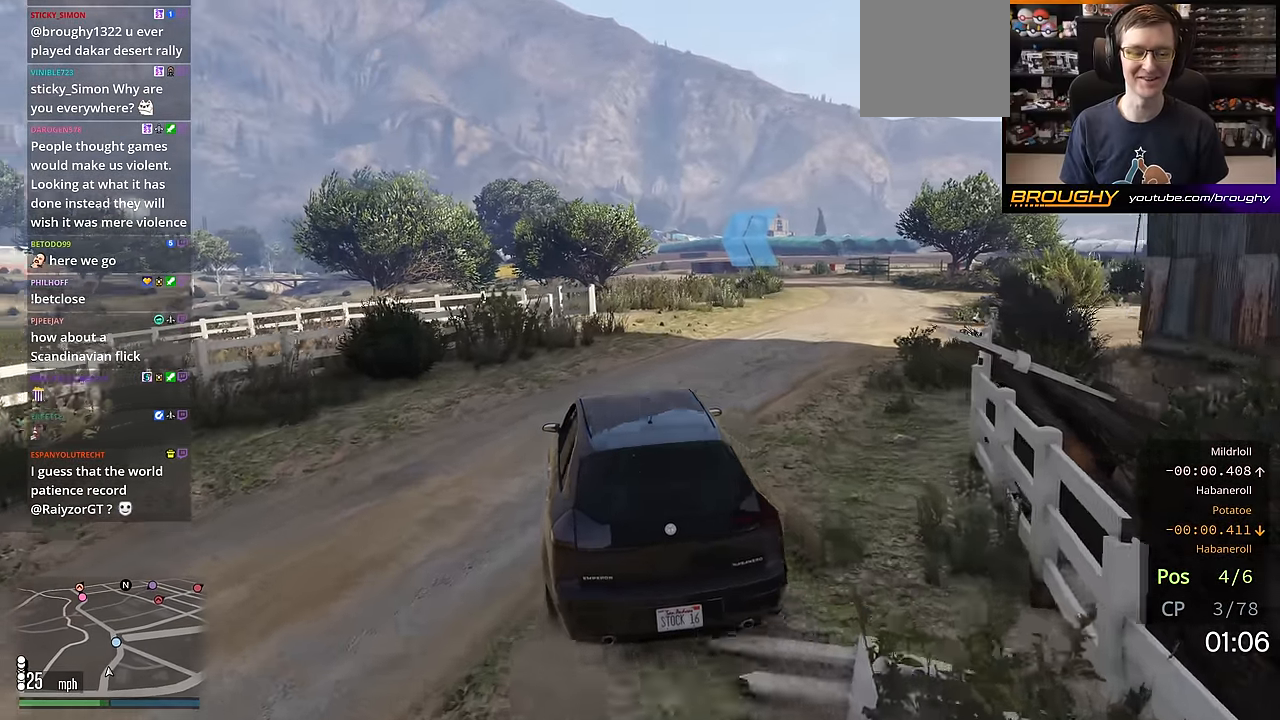
{"buttons": ["R2"], "left_stick": "center", "right_stick": "center", "events": [[217, "left_stick", "right"], [467, "left_stick", "center"]]}
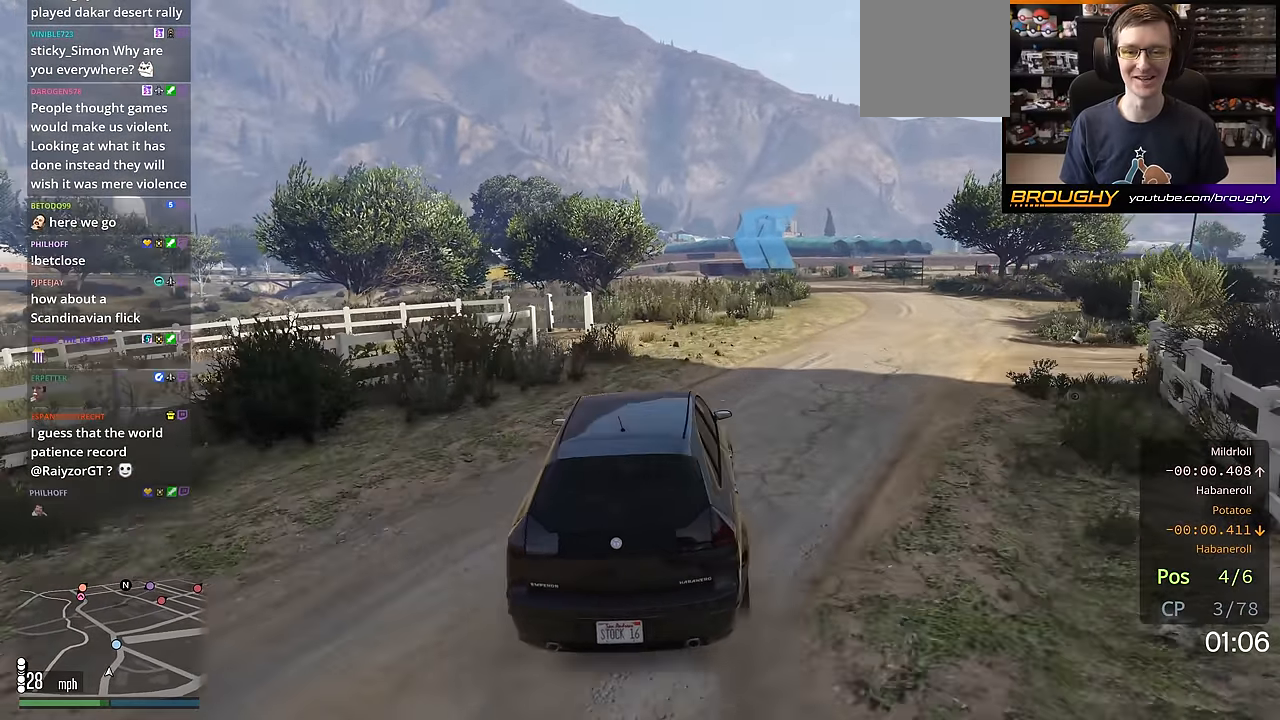
{"buttons": ["R2"], "left_stick": "down-right", "right_stick": "center", "events": [[83, "left_stick", "right"], [133, "left_stick", "down-right"]]}
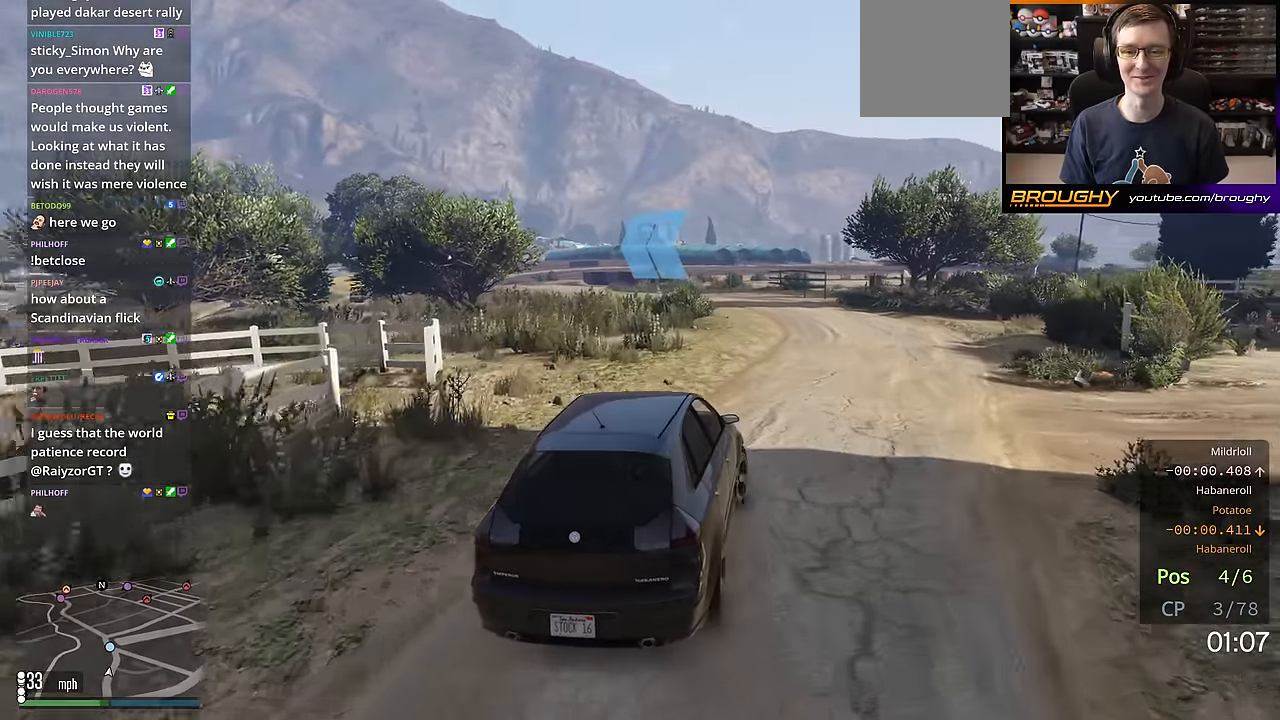
{"buttons": ["R2"], "left_stick": "center", "right_stick": "center", "events": [[17, "left_stick", "center"]]}
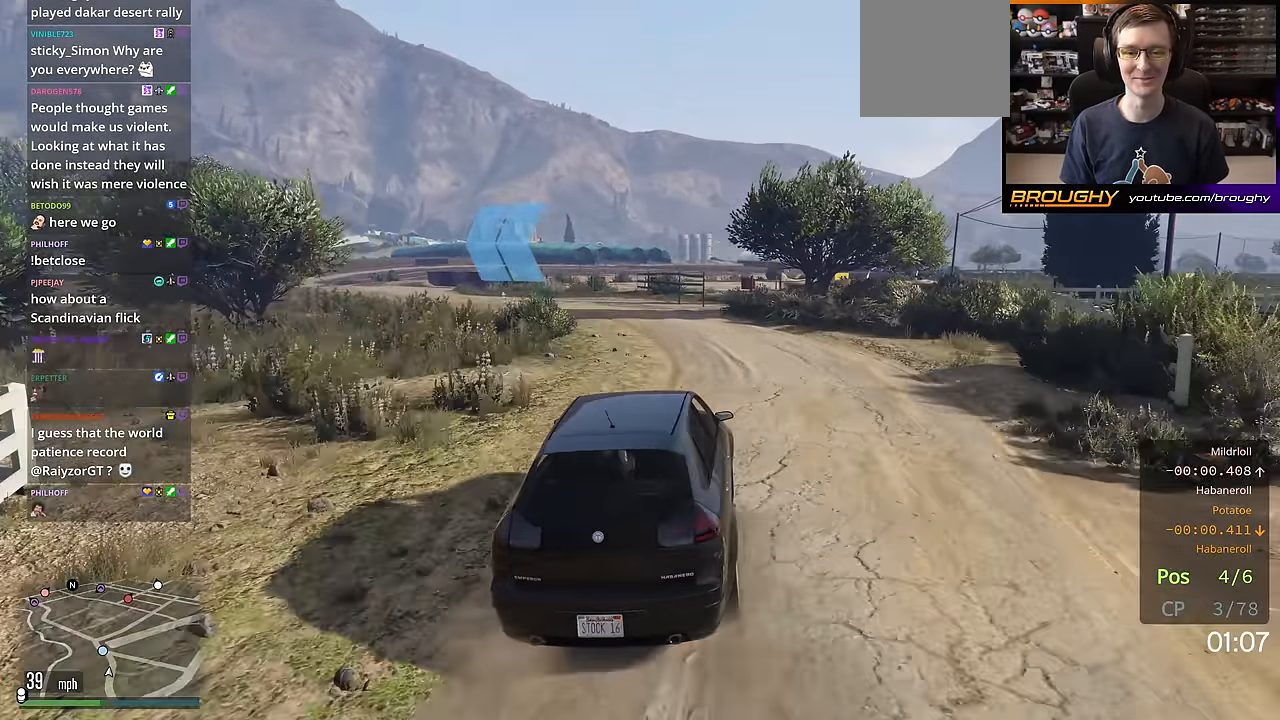
{"buttons": ["R2"], "left_stick": "up-left", "right_stick": "center", "events": [[183, "left_stick", "up-left"], [317, "left_stick", "center"], [417, "left_stick", "up-left"]]}
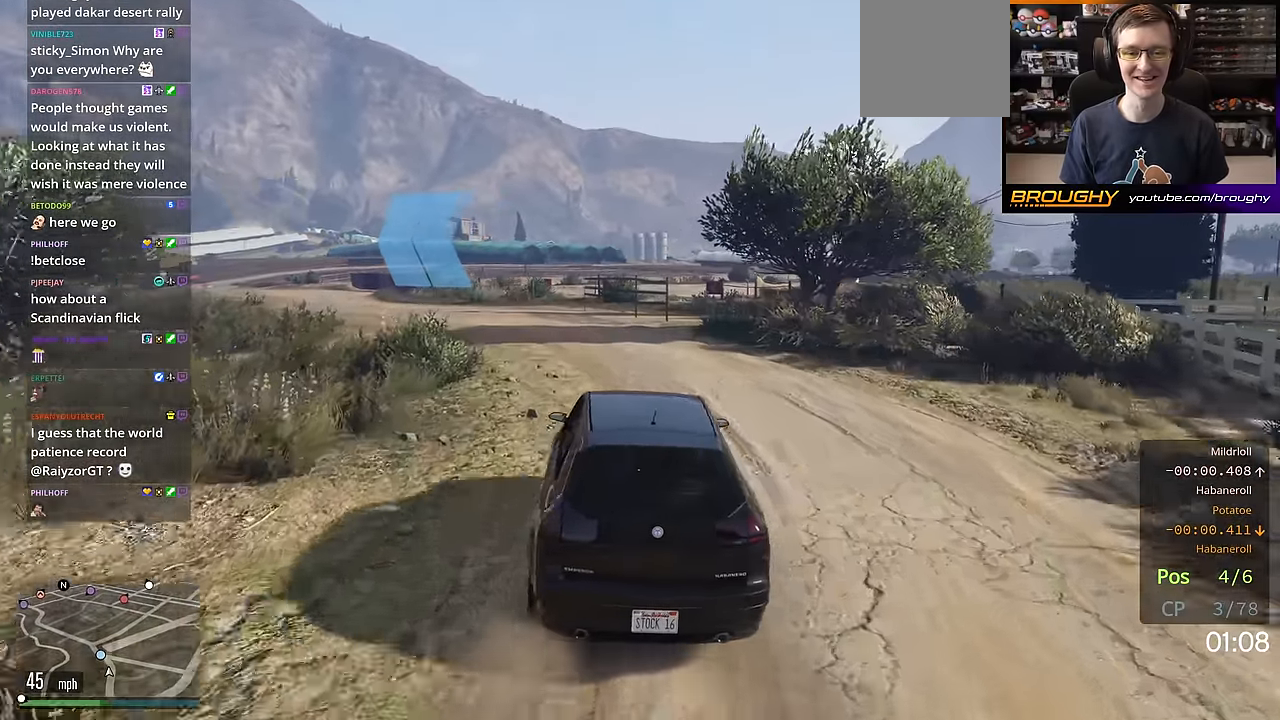
{"buttons": ["R2"], "left_stick": "center", "right_stick": "center", "events": [[50, "left_stick", "center"], [301, "left_stick", "left"], [434, "left_stick", "center"]]}
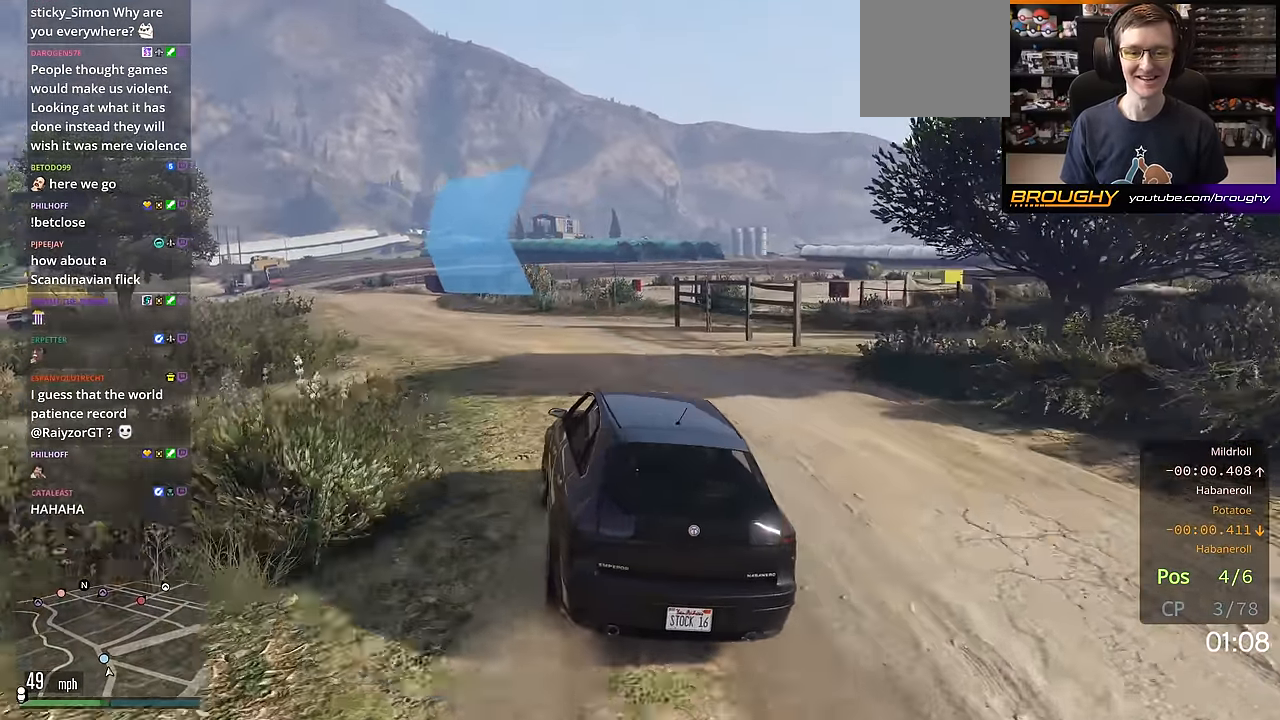
{"buttons": ["R2"], "left_stick": "up-left", "right_stick": "center", "events": [[83, "left_stick", "up-left"], [200, "left_stick", "center"], [434, "left_stick", "up-left"]]}
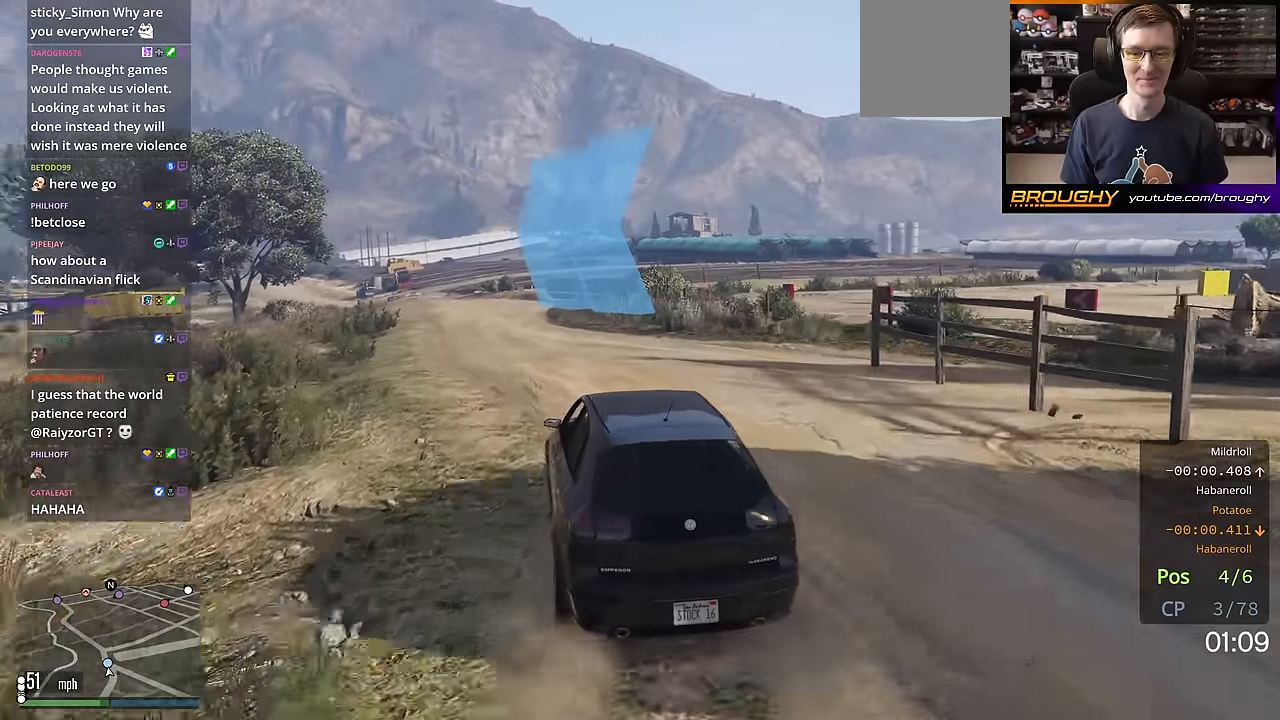
{"buttons": ["R2"], "left_stick": "center", "right_stick": "center", "events": [[66, "left_stick", "center"]]}
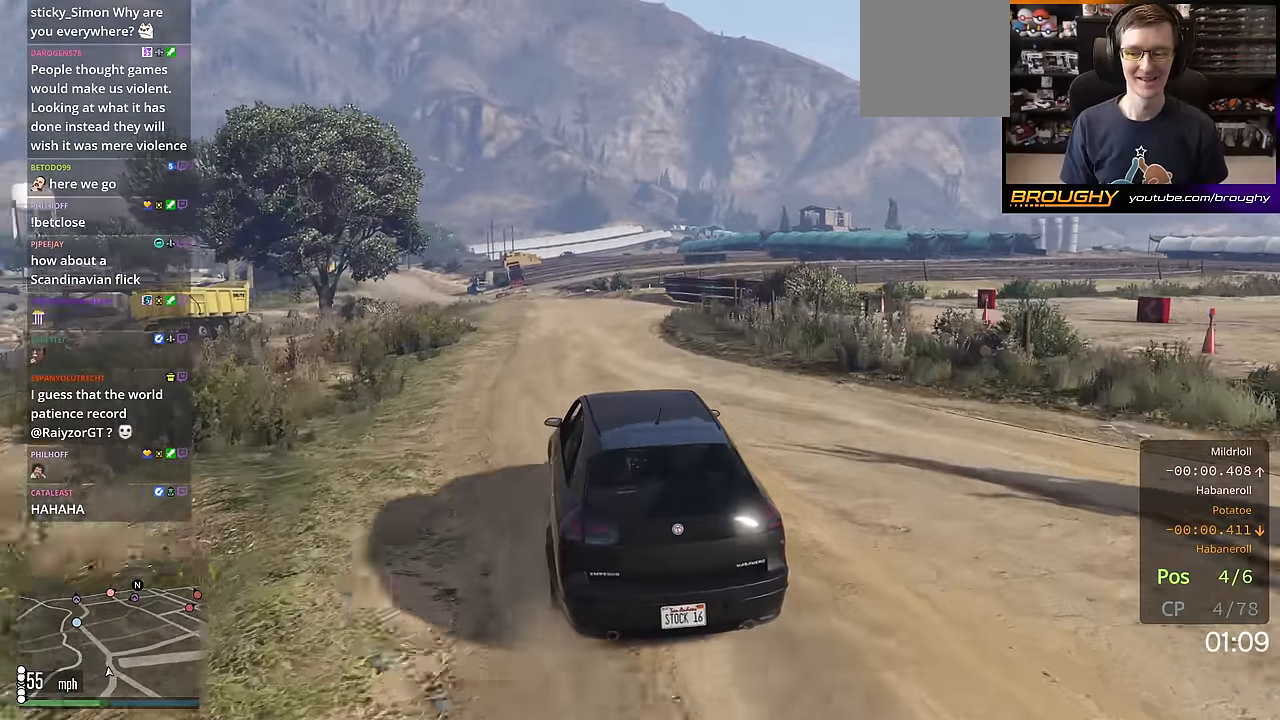
{"buttons": ["R2"], "left_stick": "up-left", "right_stick": "center", "events": [[401, "left_stick", "up-left"]]}
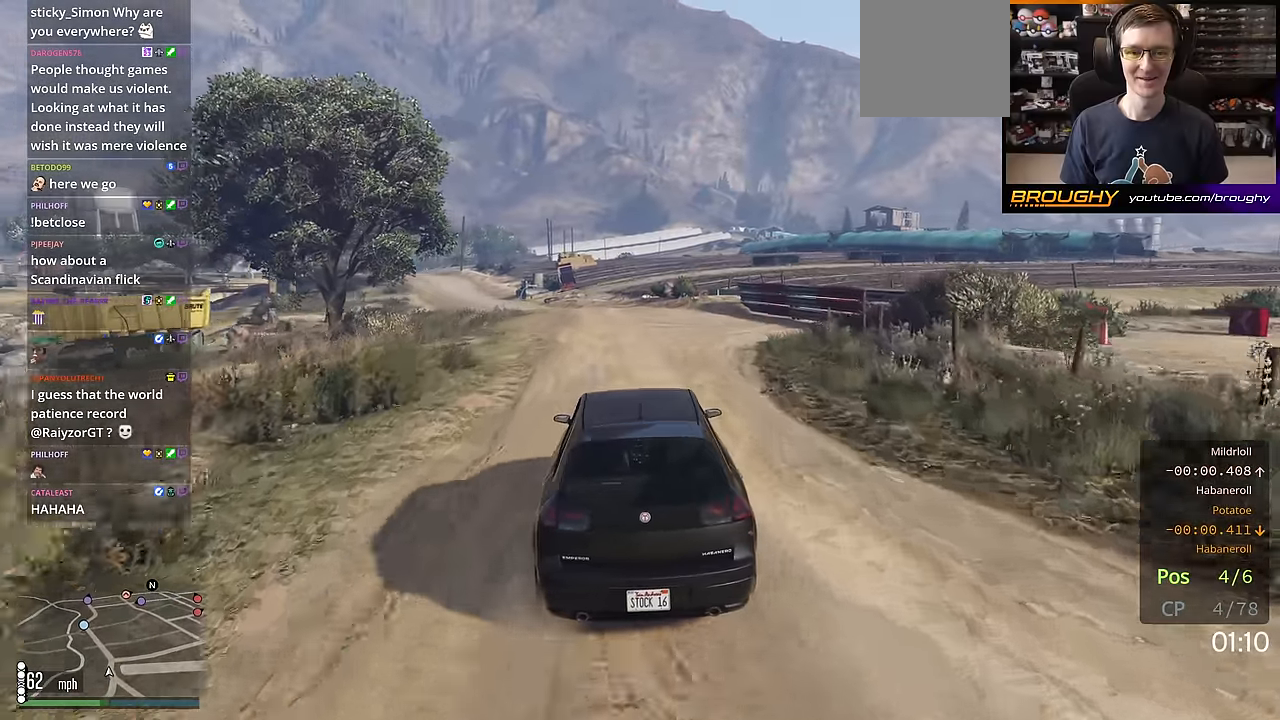
{"buttons": ["R2"], "left_stick": "up-left", "right_stick": "center", "events": []}
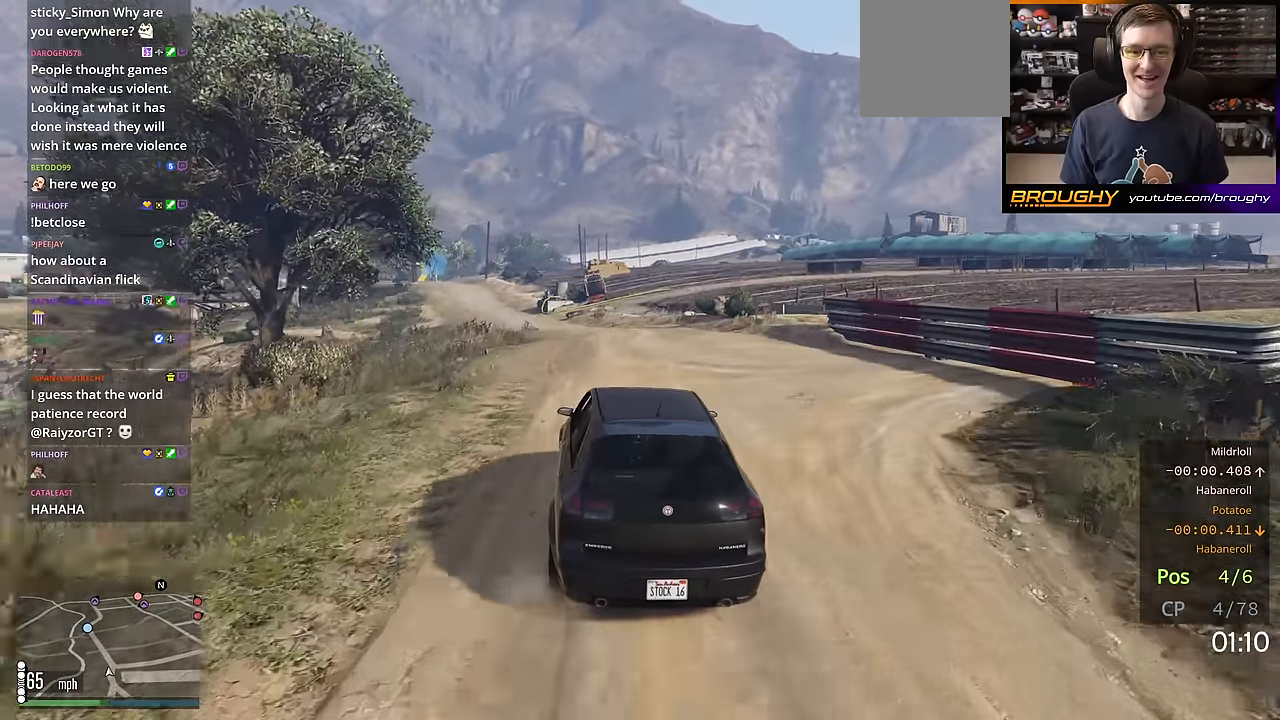
{"buttons": ["R2"], "left_stick": "left", "right_stick": "center", "events": [[34, "left_stick", "center"], [300, "left_stick", "up-left"], [467, "left_stick", "left"]]}
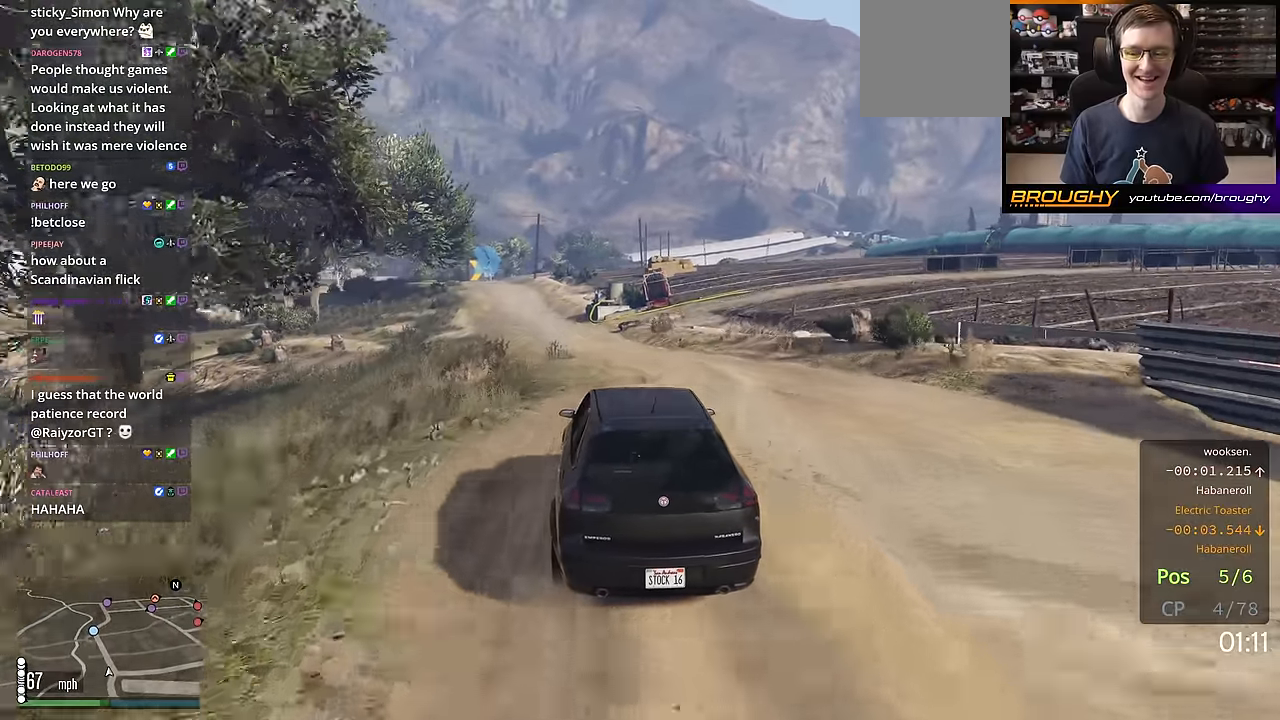
{"buttons": ["R2"], "left_stick": "center", "right_stick": "center", "events": [[167, "left_stick", "center"]]}
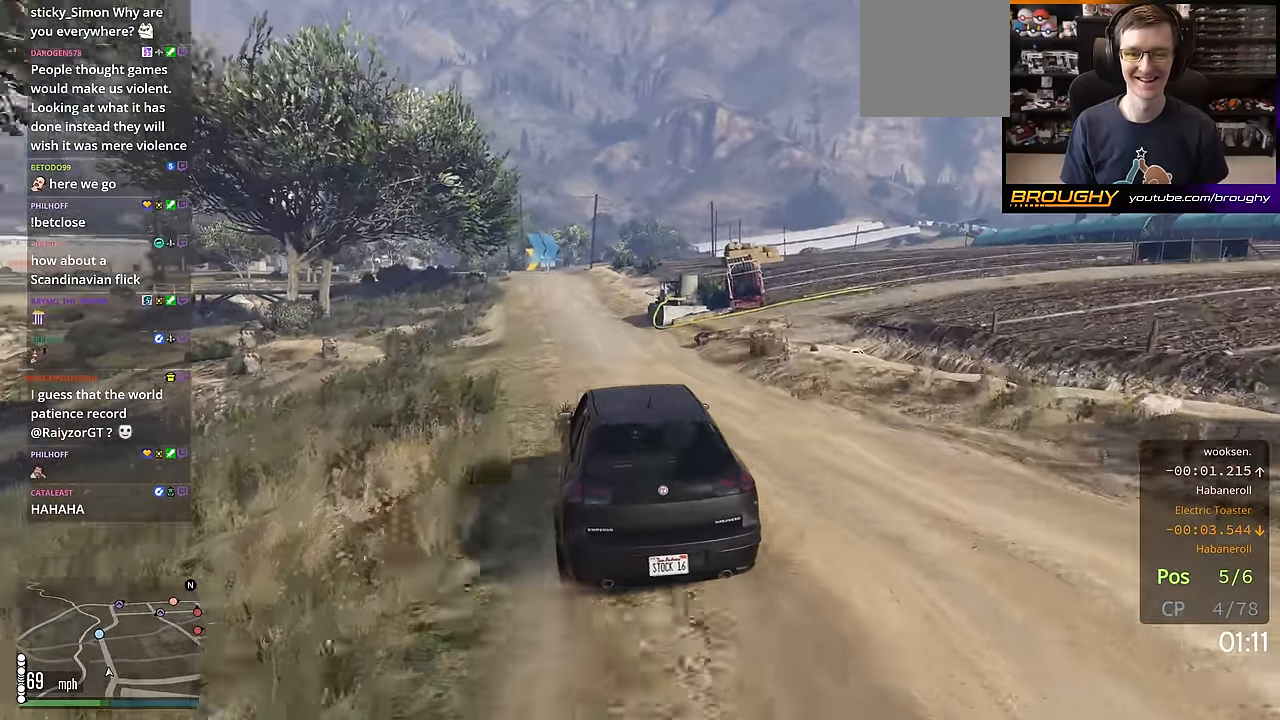
{"buttons": ["R2"], "left_stick": "up-left", "right_stick": "center", "events": [[150, "left_stick", "up-left"], [267, "left_stick", "center"], [451, "left_stick", "up-left"]]}
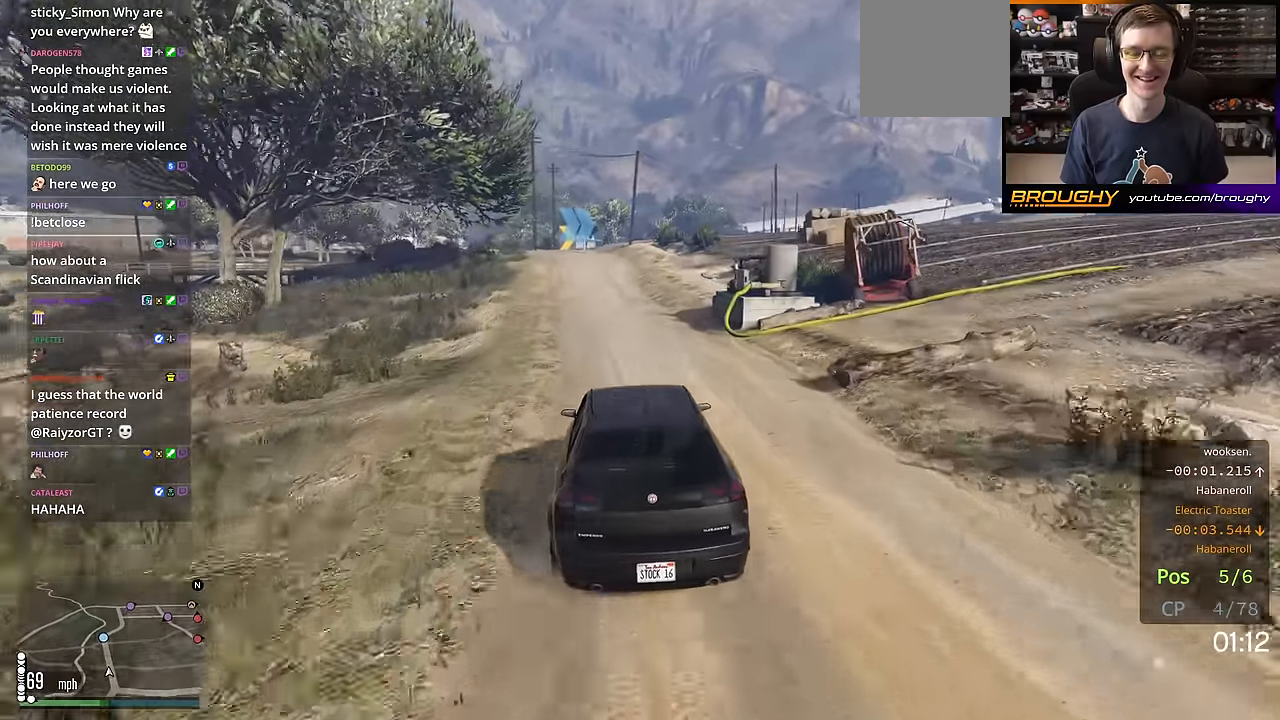
{"buttons": ["R2"], "left_stick": "center", "right_stick": "center", "events": [[33, "left_stick", "center"]]}
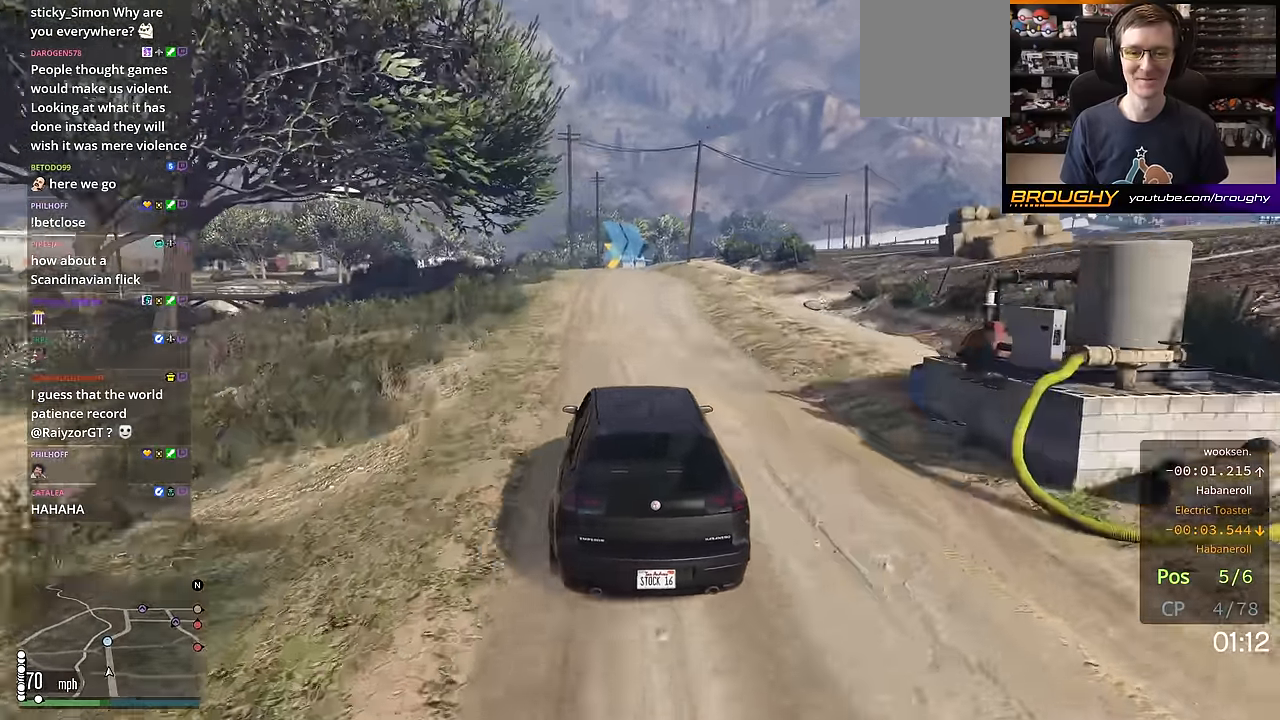
{"buttons": ["R2"], "left_stick": "center", "right_stick": "center", "events": []}
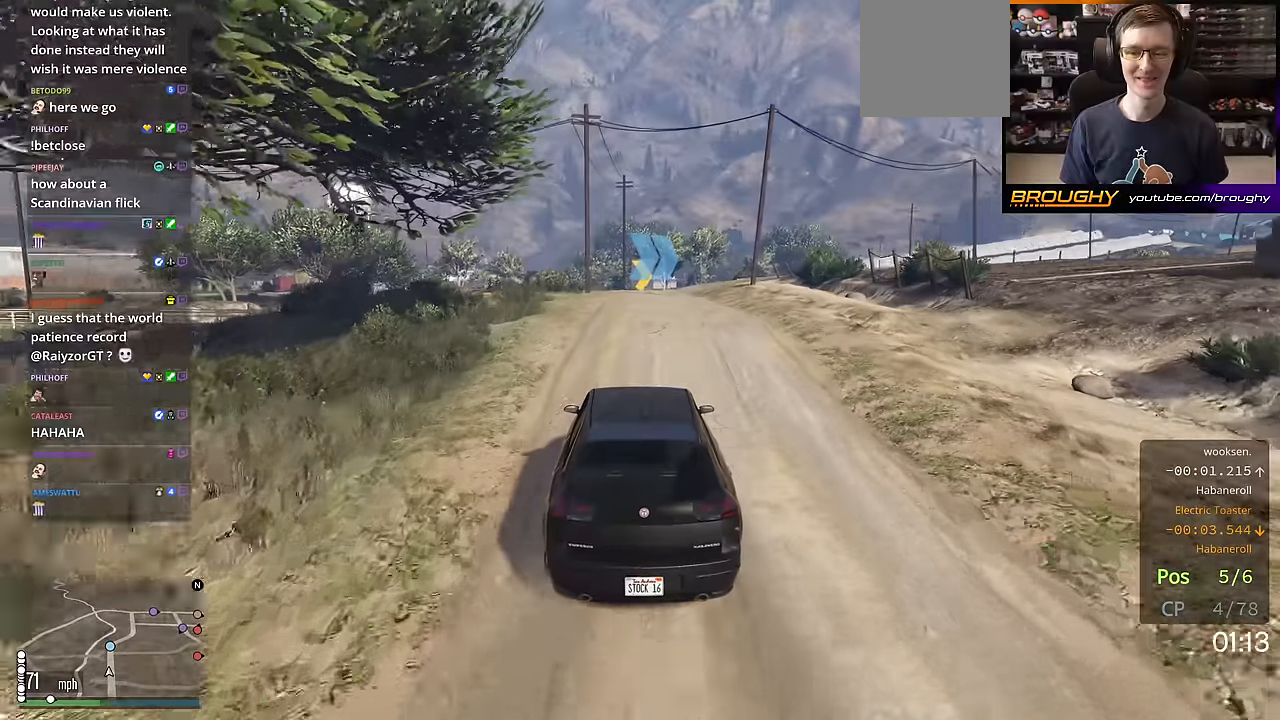
{"buttons": [], "left_stick": "center", "right_stick": "center", "events": [[50, "R2", "up"]]}
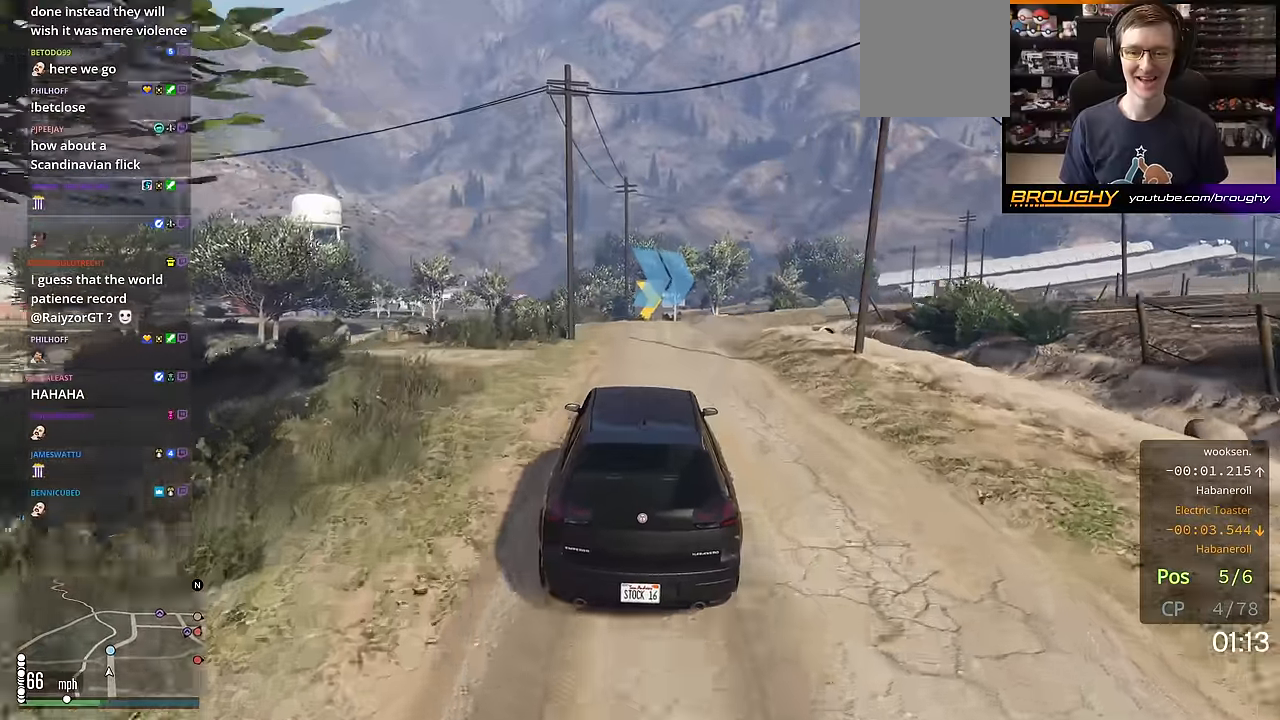
{"buttons": [], "left_stick": "center", "right_stick": "center", "events": [[167, "L2", "down"], [334, "L2", "up"]]}
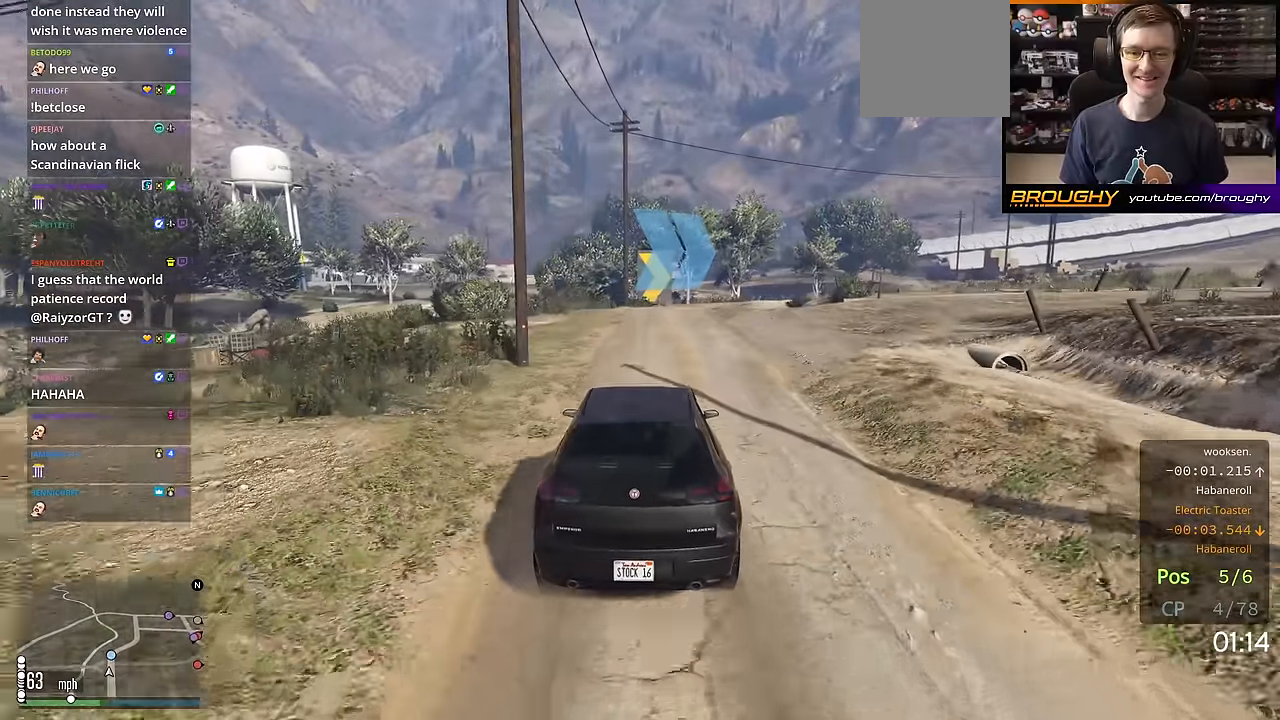
{"buttons": ["L2"], "left_stick": "right", "right_stick": "center", "events": [[217, "R2", "down"], [350, "L2", "down"], [467, "R2", "up"], [500, "left_stick", "right"]]}
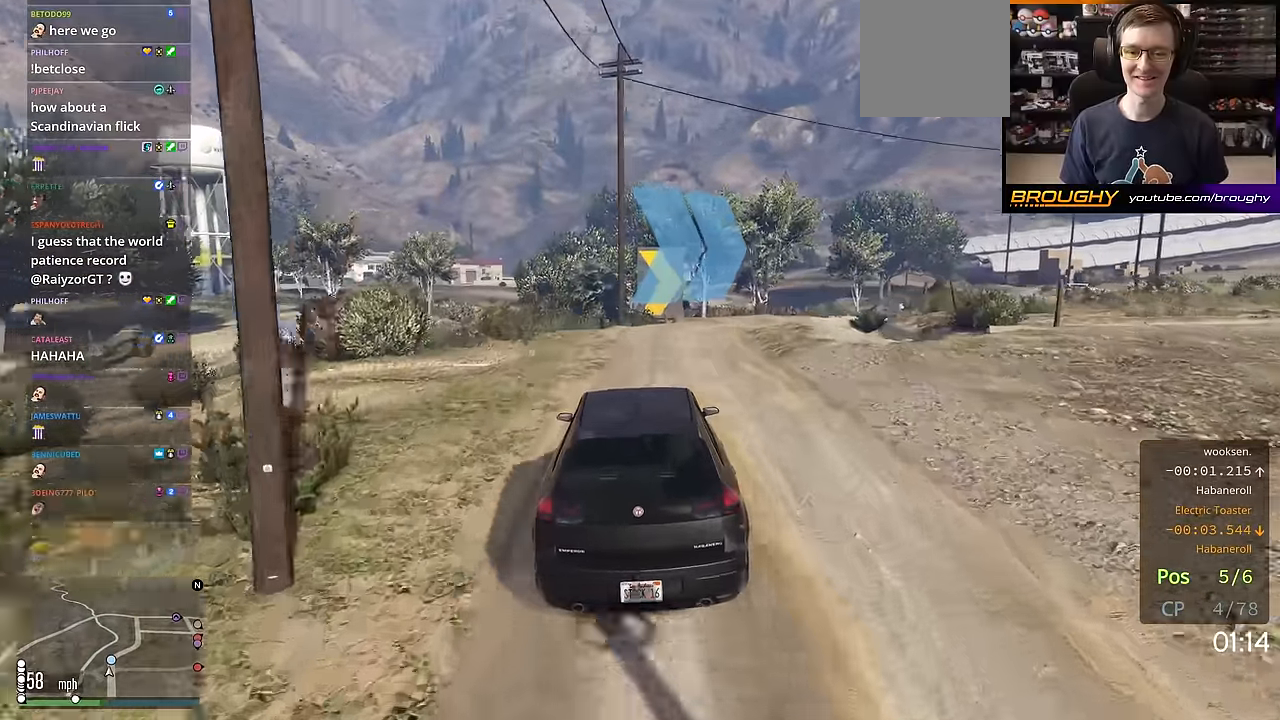
{"buttons": [], "left_stick": "center", "right_stick": "center", "events": [[84, "left_stick", "center"], [134, "L2", "up"], [251, "left_stick", "right"], [367, "left_stick", "center"]]}
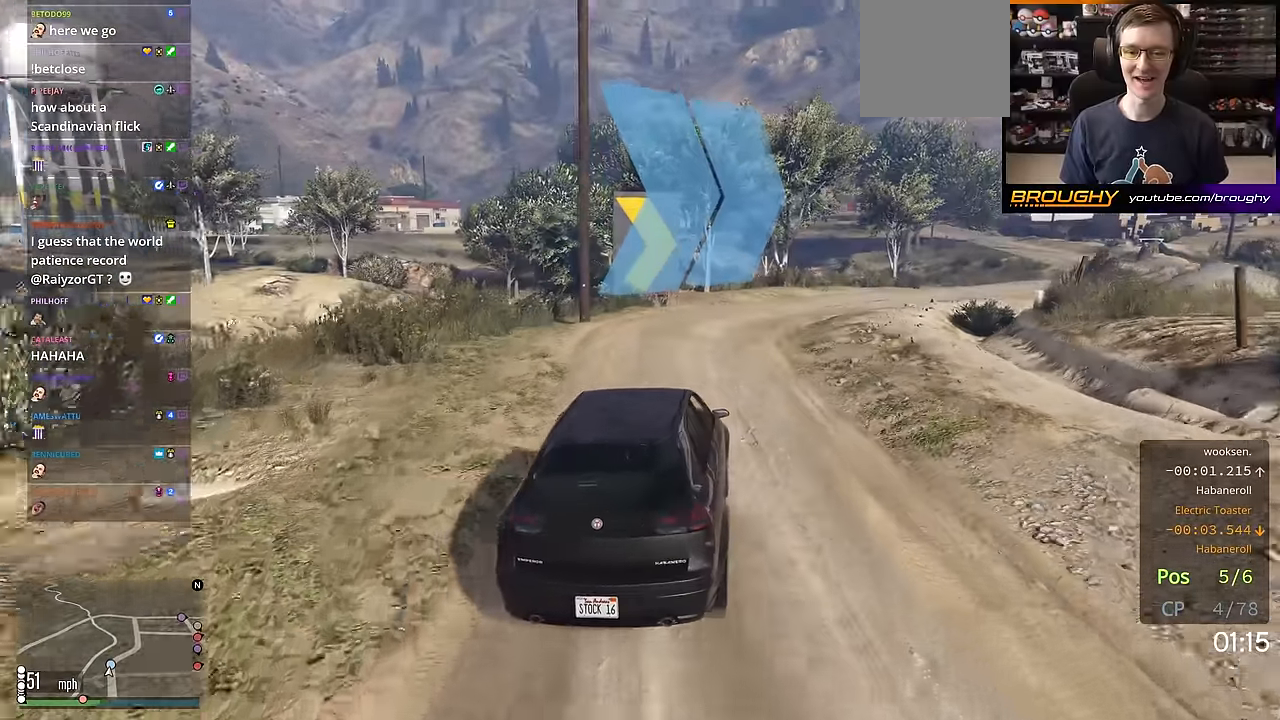
{"buttons": [], "left_stick": "right", "right_stick": "center", "events": [[167, "left_stick", "right"], [267, "left_stick", "center"], [500, "left_stick", "right"]]}
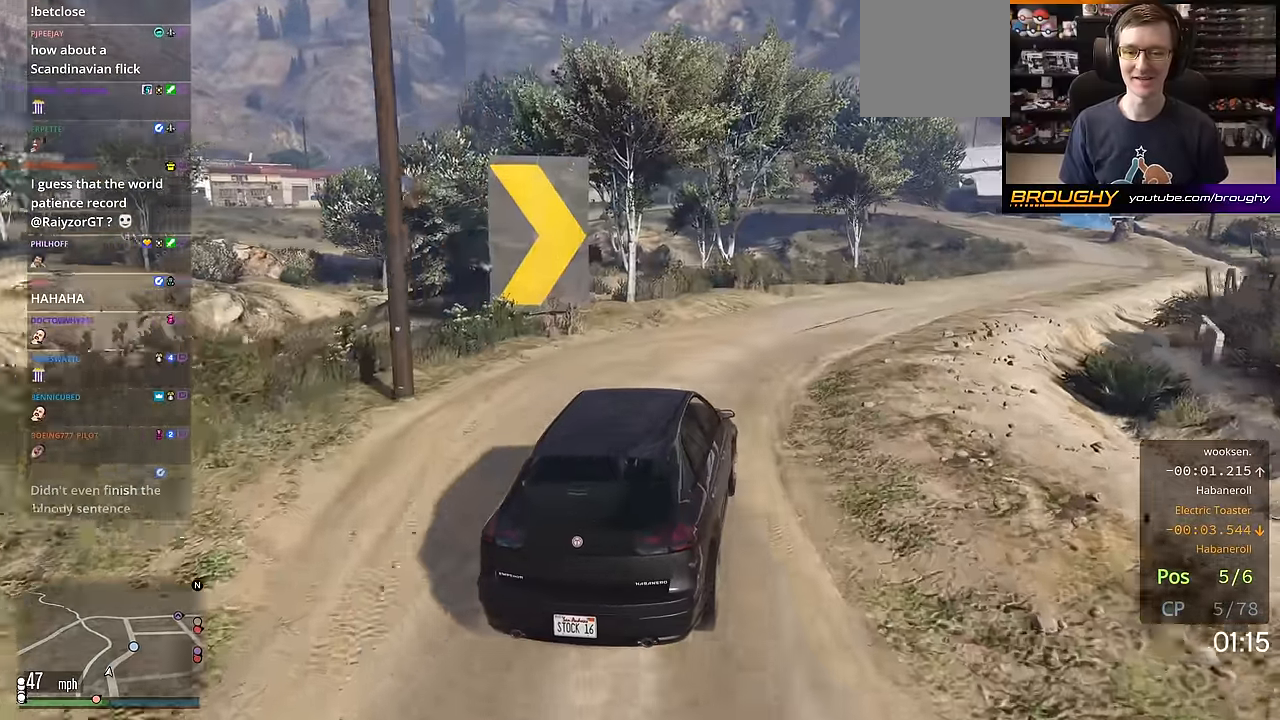
{"buttons": ["R2"], "left_stick": "right", "right_stick": "center", "events": [[134, "R2", "down"], [184, "left_stick", "center"], [401, "left_stick", "right"]]}
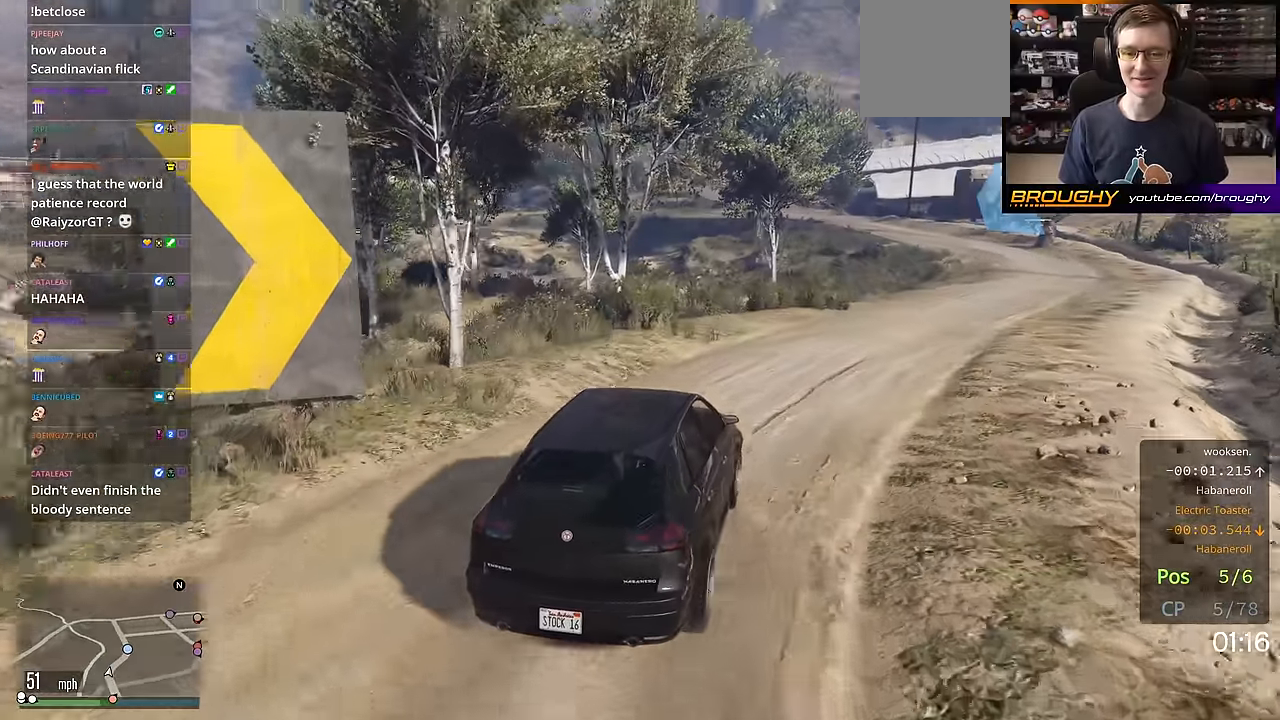
{"buttons": [], "left_stick": "right", "right_stick": "center", "events": [[67, "left_stick", "center"], [183, "left_stick", "right"], [267, "R2", "up"], [334, "left_stick", "center"], [467, "left_stick", "right"]]}
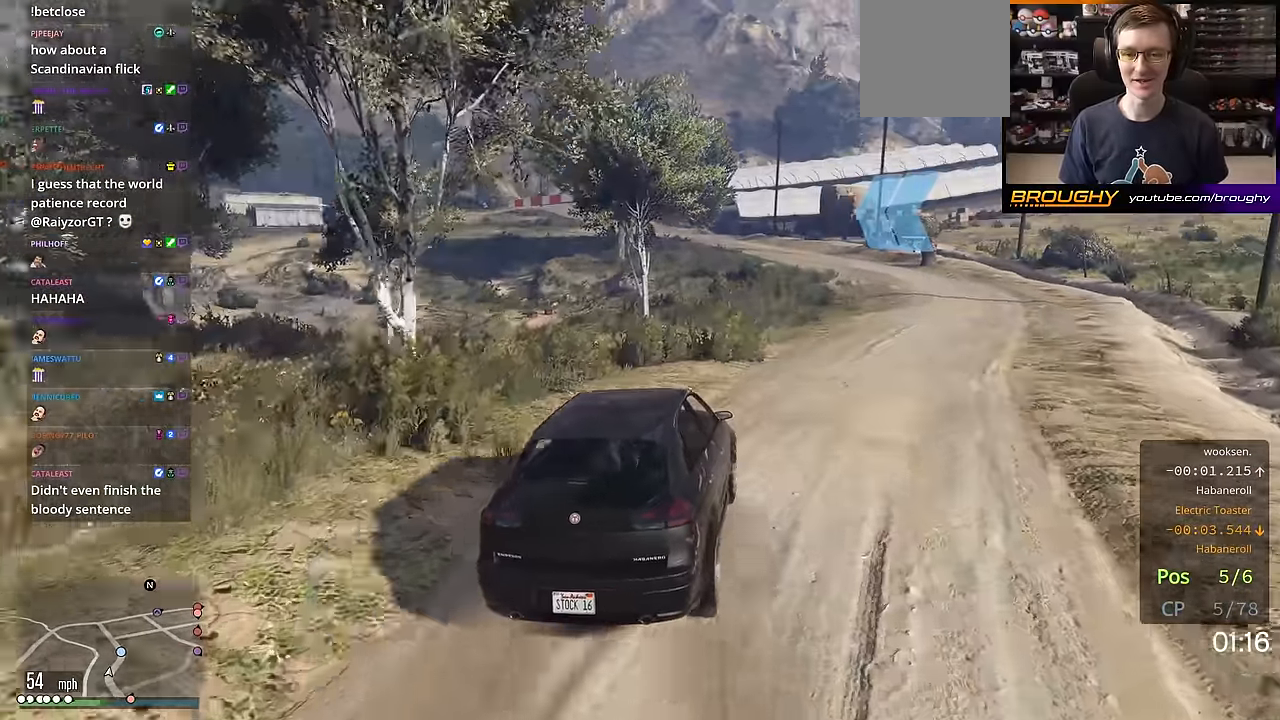
{"buttons": ["R2"], "left_stick": "center", "right_stick": "center", "events": [[133, "left_stick", "center"], [300, "left_stick", "right"], [417, "R2", "down"], [417, "left_stick", "center"]]}
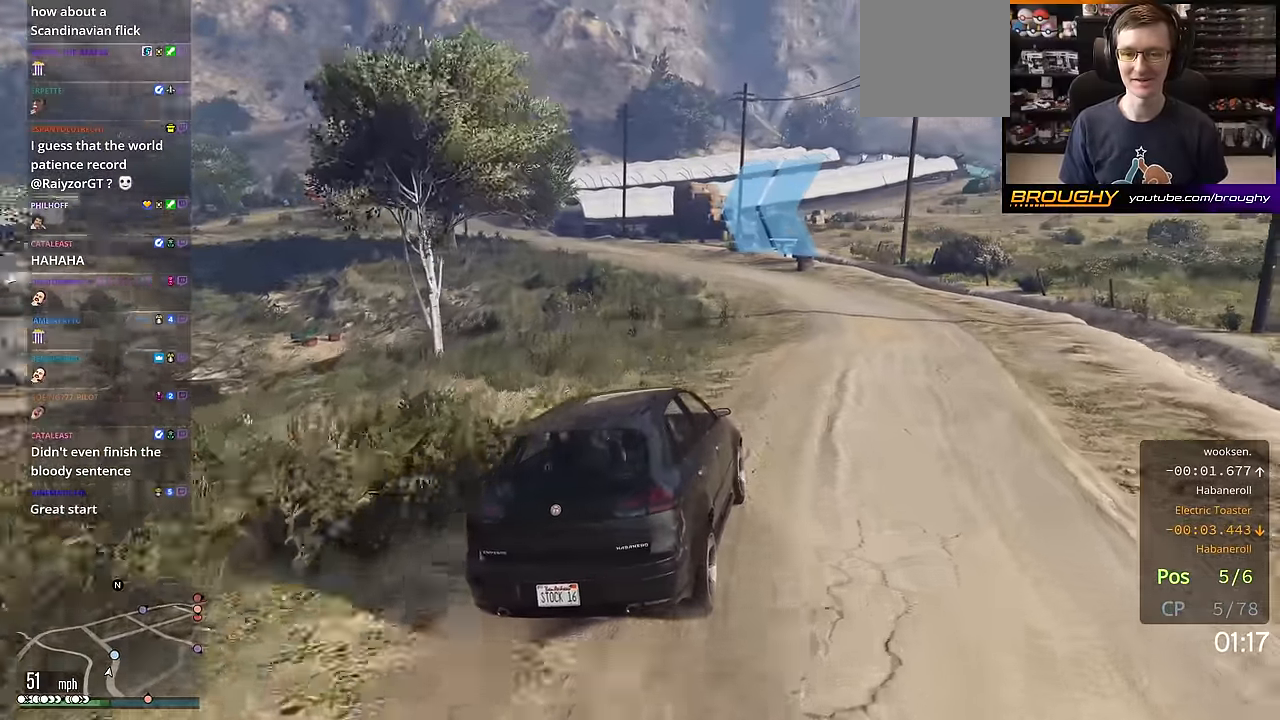
{"buttons": ["R2"], "left_stick": "up-left", "right_stick": "center", "events": [[184, "left_stick", "up-left"], [267, "left_stick", "center"], [467, "left_stick", "up-left"]]}
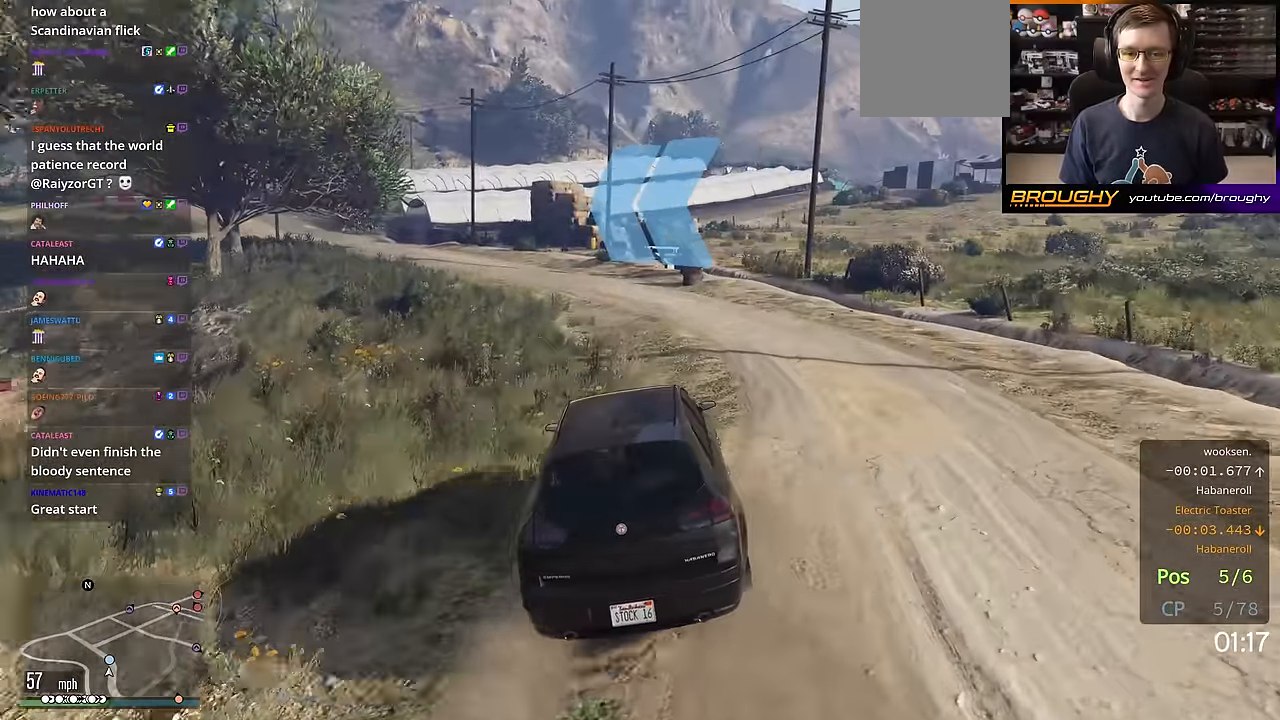
{"buttons": ["R2"], "left_stick": "up-left", "right_stick": "center", "events": [[83, "left_stick", "center"], [183, "R2", "up"], [217, "left_stick", "up-left"], [333, "left_stick", "center"], [383, "R2", "down"], [500, "left_stick", "up-left"]]}